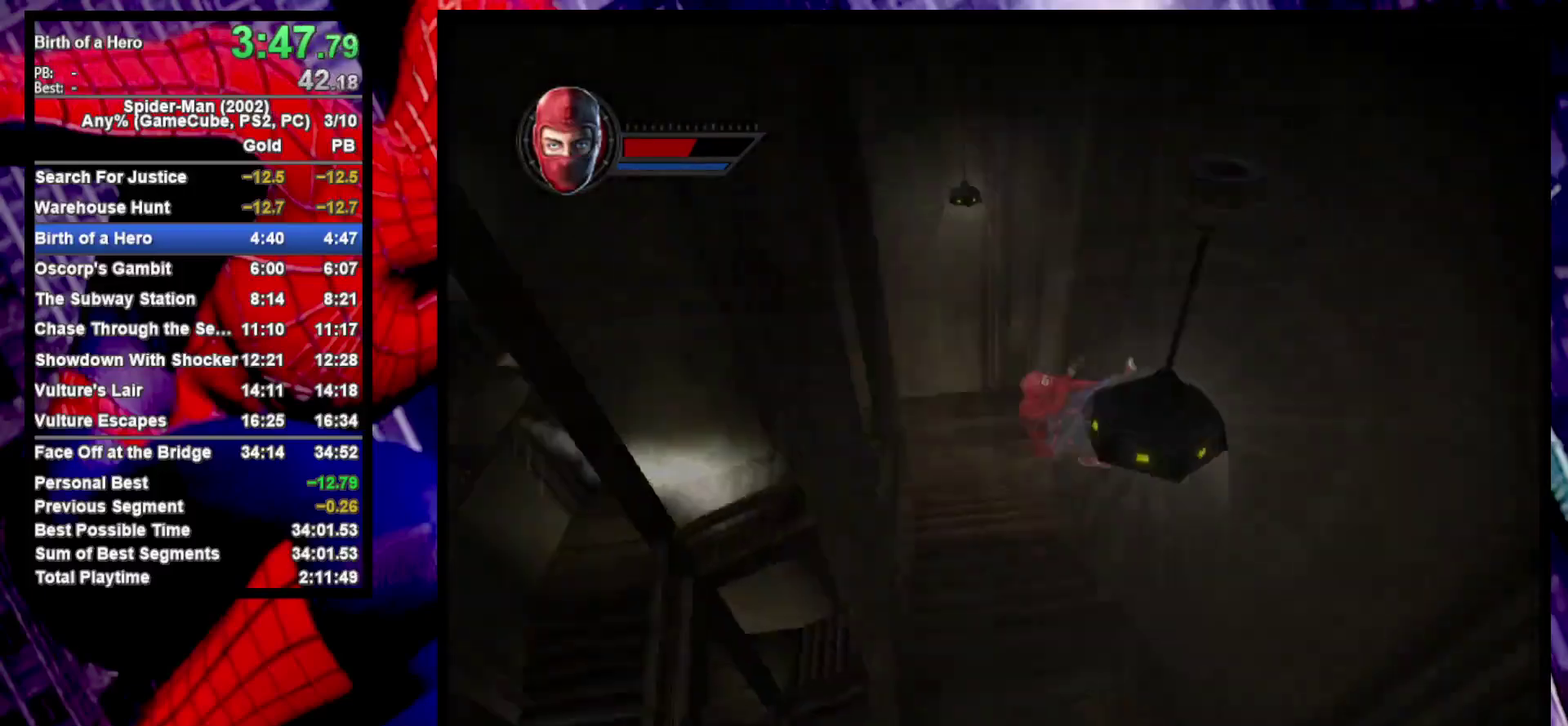
Gameplay with a controller (PlayStation layout); each line is a JSON object with the inputs held at the frame after it. "events" lists button and stick changes between this image and that frame as [ms after this image, input, new state], when the widget could be followed in between. Not read: R1.
{"buttons": ["CROSS"], "left_stick": "down-left", "right_stick": "center", "events": [[100, "left_stick", "right"], [133, "CROSS", "down"], [200, "left_stick", "down"], [217, "CROSS", "up"], [300, "left_stick", "up-right"], [350, "left_stick", "down-left"], [433, "CROSS", "down"]]}
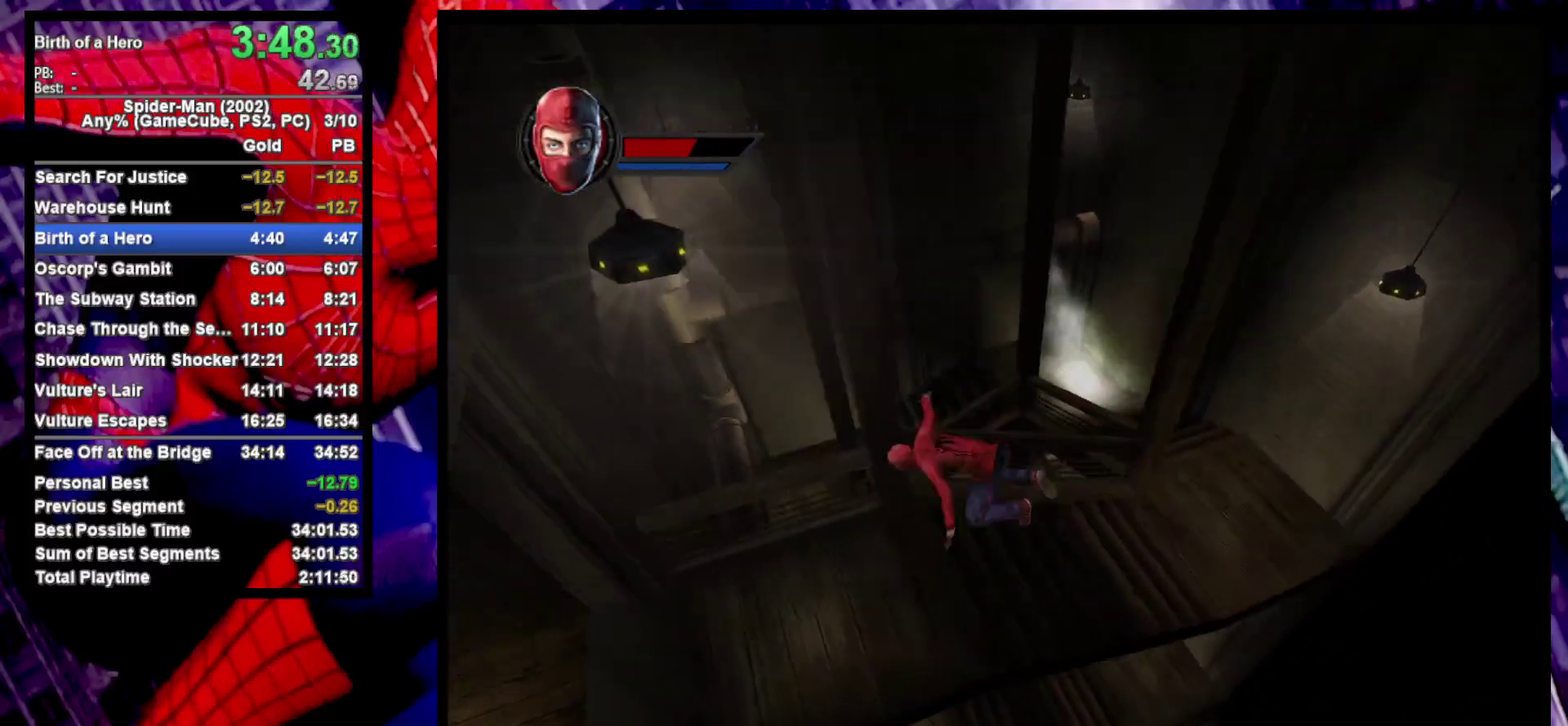
{"buttons": [], "left_stick": "down-left", "right_stick": "center", "events": [[33, "CROSS", "up"], [317, "right_stick", "right"], [483, "right_stick", "center"]]}
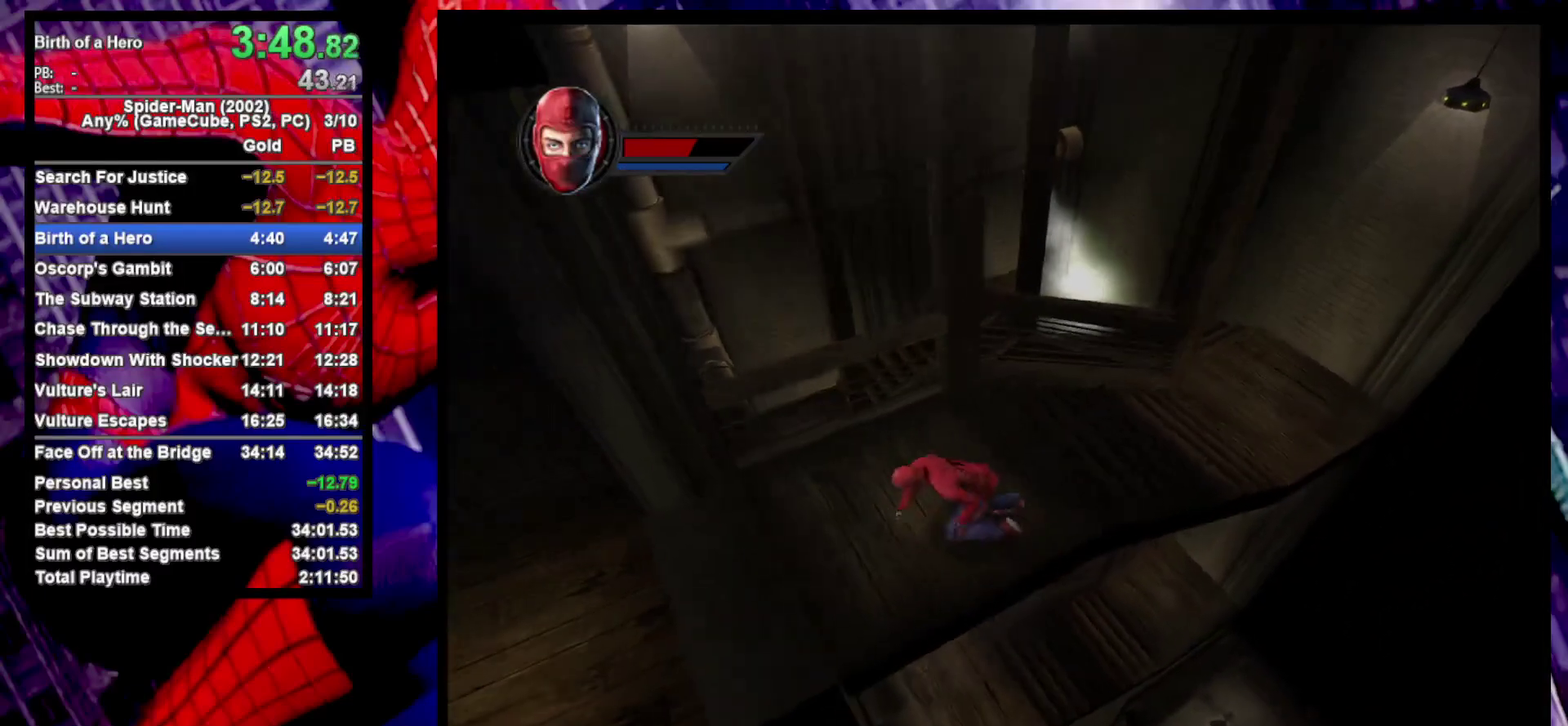
{"buttons": [], "left_stick": "down-left", "right_stick": "center"}
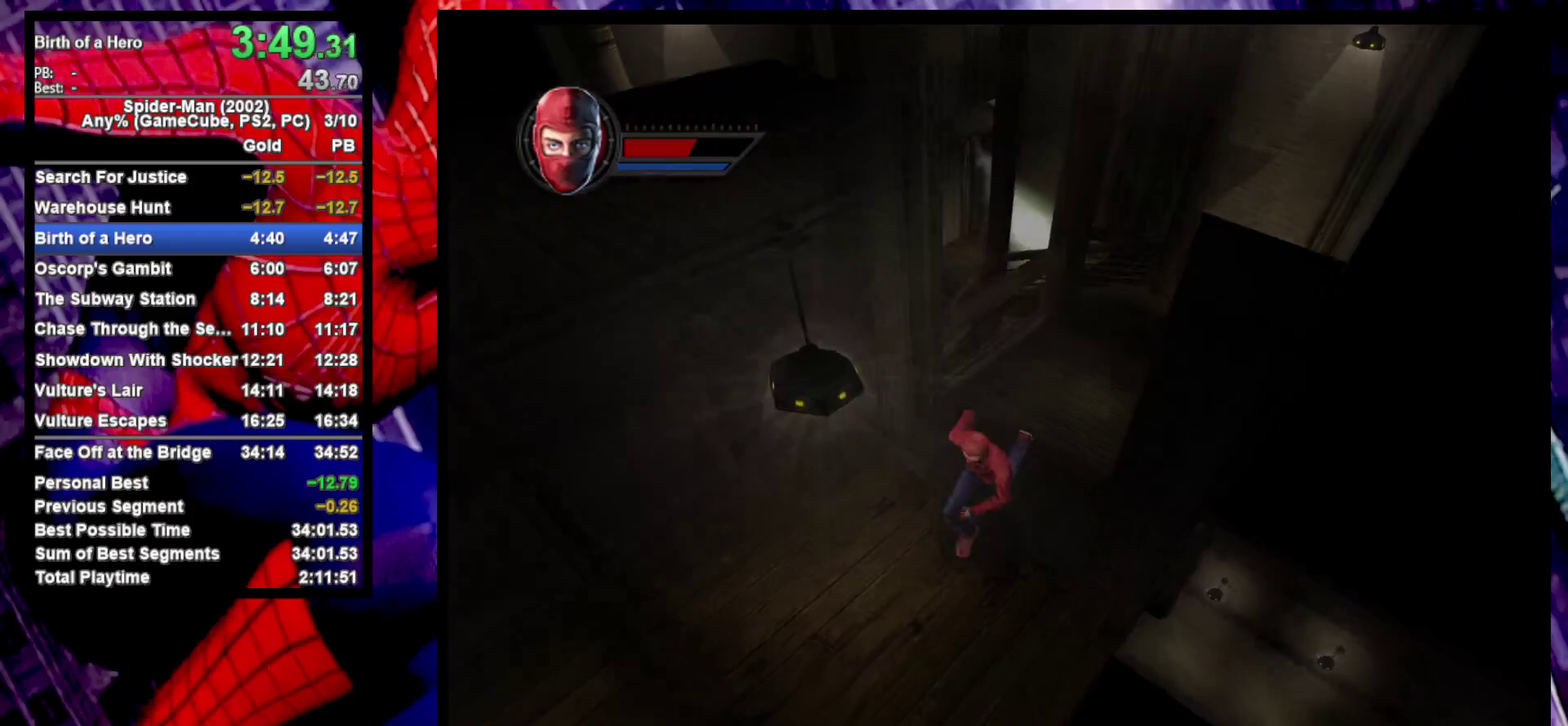
{"buttons": [], "left_stick": "down-left", "right_stick": "center"}
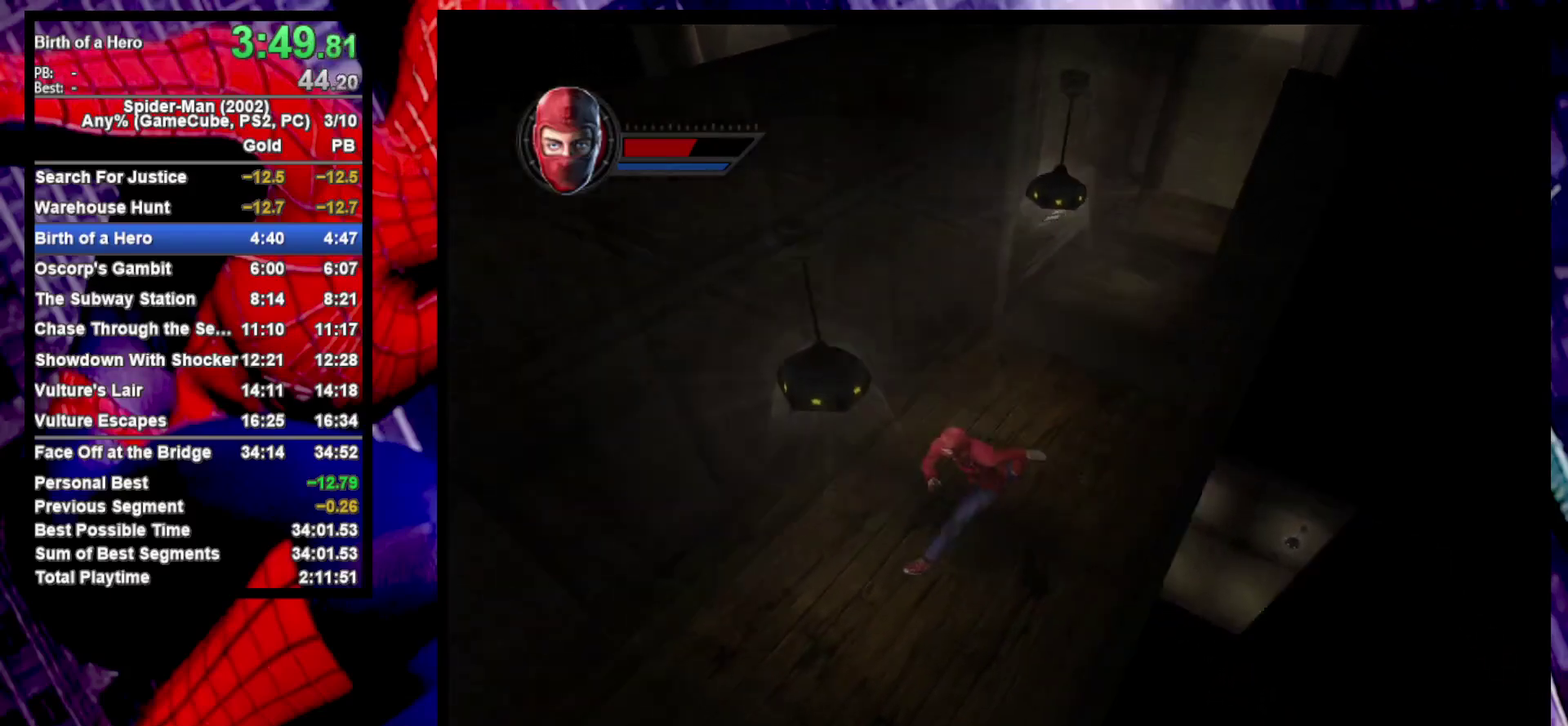
{"buttons": [], "left_stick": "down", "right_stick": "center", "events": [[283, "CROSS", "down"], [350, "CROSS", "up"], [400, "left_stick", "down"]]}
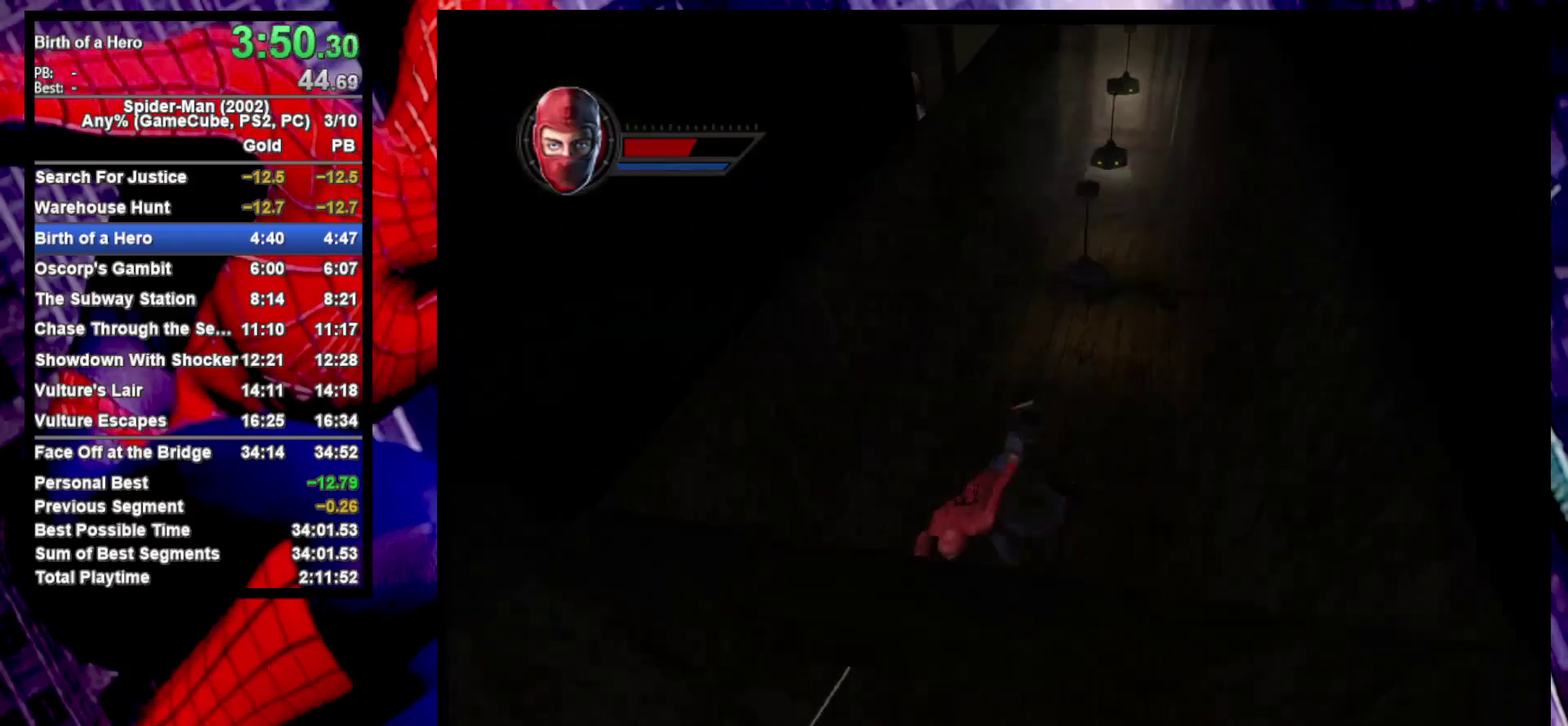
{"buttons": [], "left_stick": "down-right", "right_stick": "center", "events": [[83, "left_stick", "down-right"], [117, "CROSS", "down"], [167, "left_stick", "down"], [233, "CROSS", "up"], [233, "left_stick", "down-right"], [300, "left_stick", "down"], [350, "left_stick", "down-right"]]}
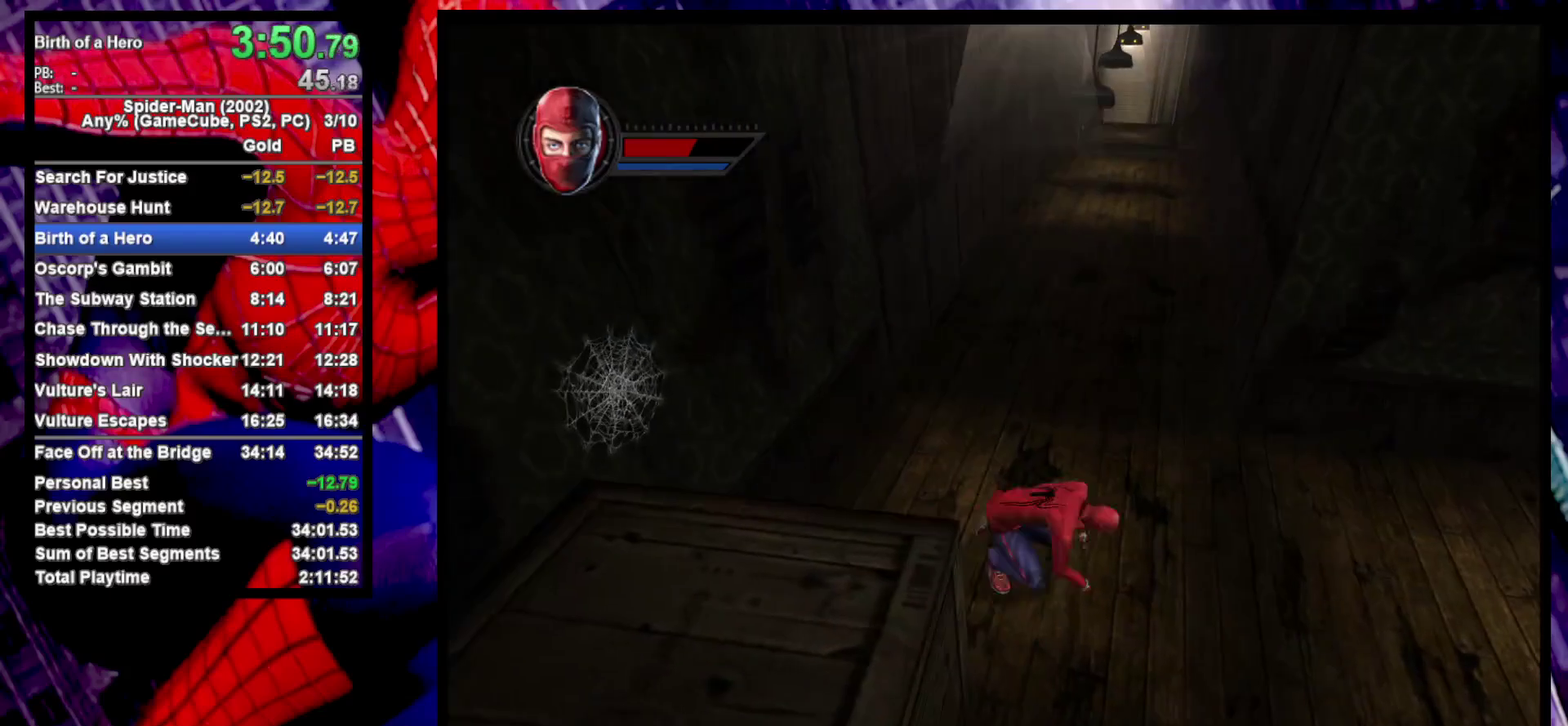
{"buttons": [], "left_stick": "right", "right_stick": "center", "events": [[17, "left_stick", "right"], [83, "CROSS", "down"], [200, "CROSS", "up"]]}
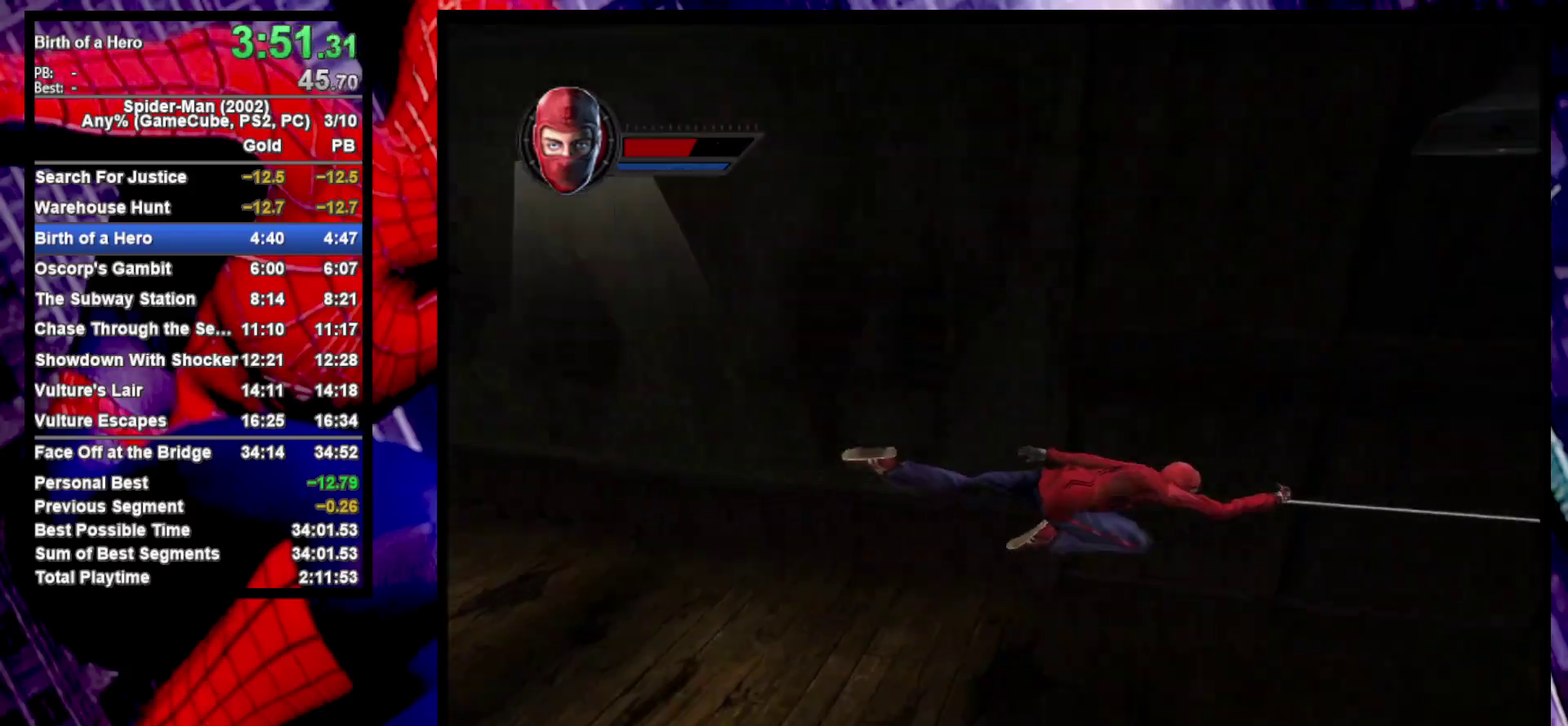
{"buttons": [], "left_stick": "down-right", "right_stick": "center", "events": [[333, "left_stick", "down-right"]]}
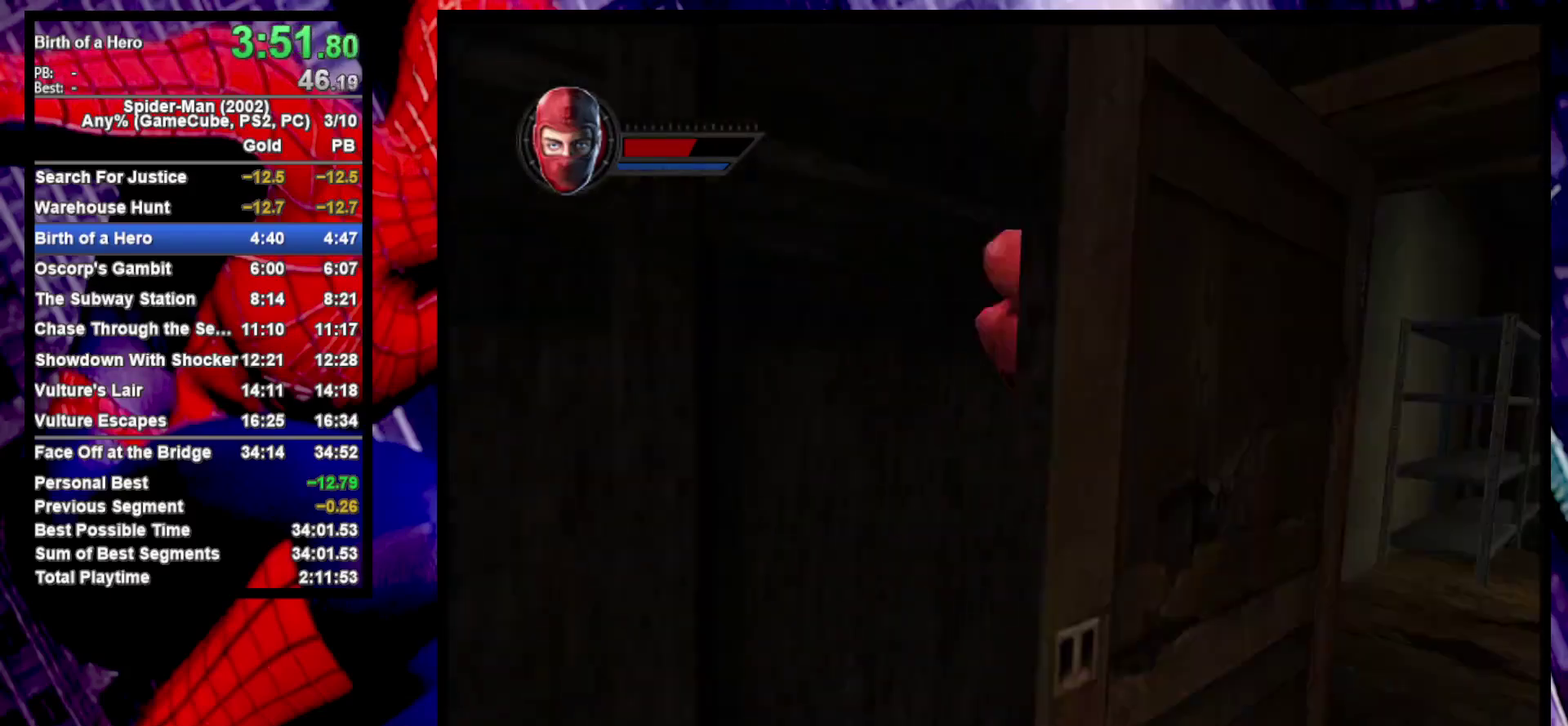
{"buttons": ["CROSS"], "left_stick": "down-right", "right_stick": "center"}
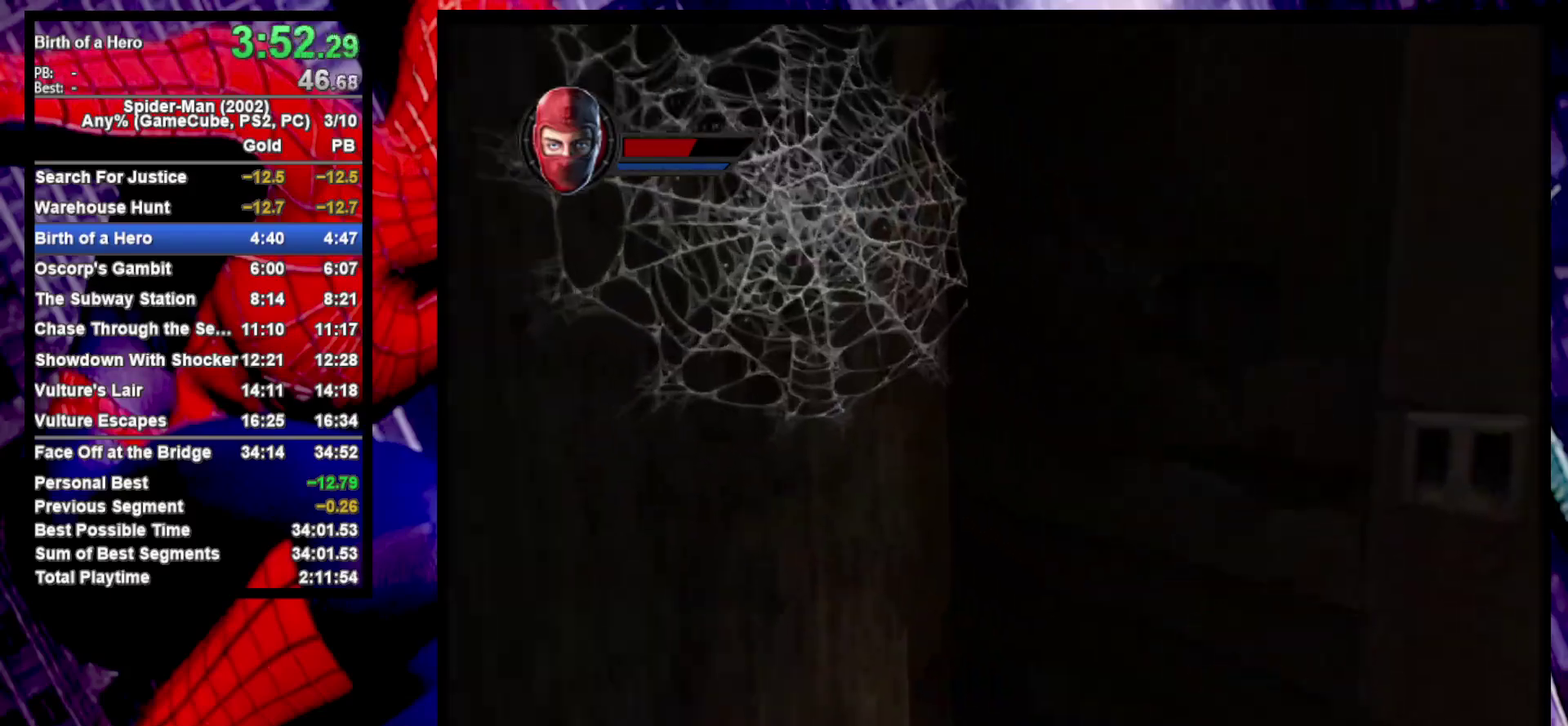
{"buttons": [], "left_stick": "up-right", "right_stick": "center", "events": [[17, "CROSS", "up"], [333, "left_stick", "right"], [433, "left_stick", "up-right"]]}
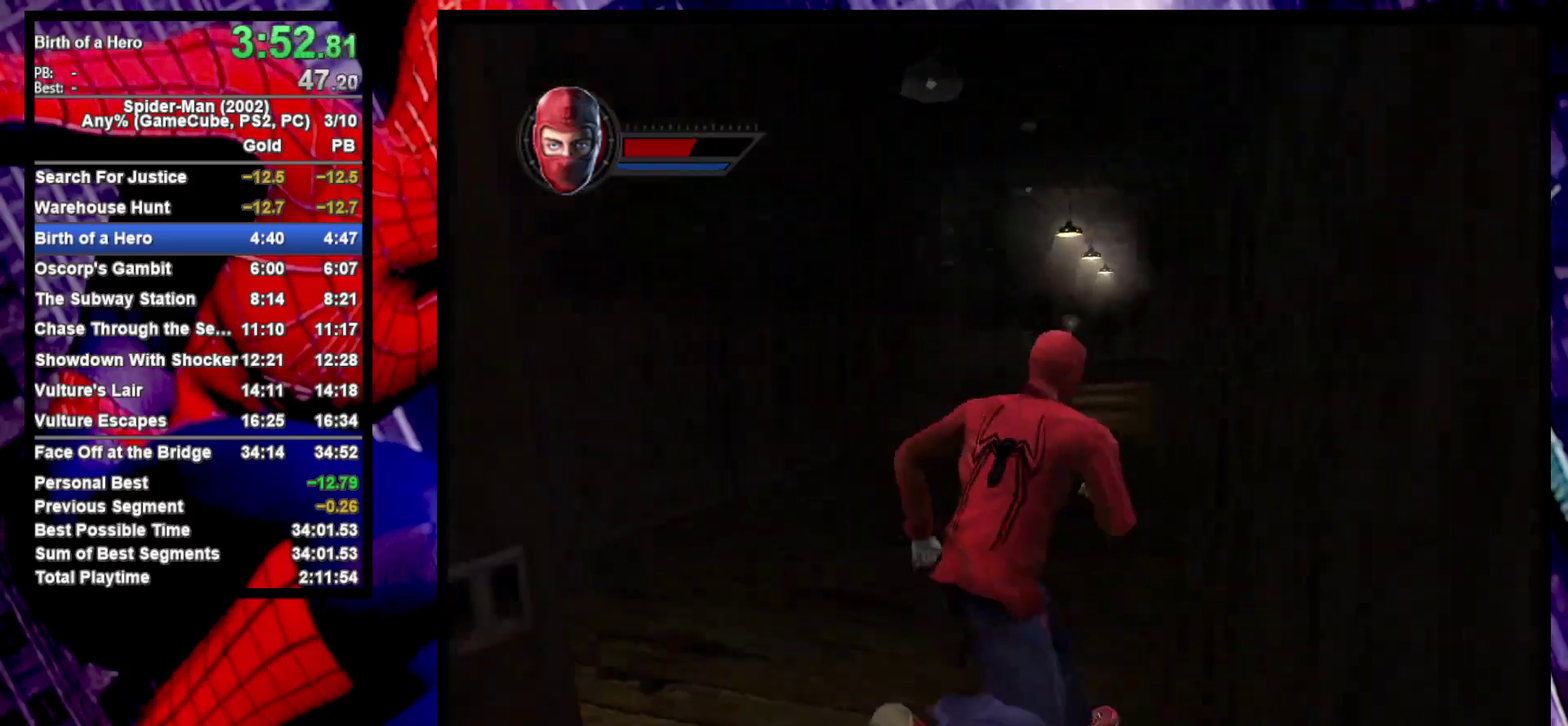
{"buttons": [], "left_stick": "down-left", "right_stick": "center", "events": [[50, "right_stick", "left"], [100, "left_stick", "up-left"], [267, "left_stick", "down-left"], [450, "right_stick", "center"]]}
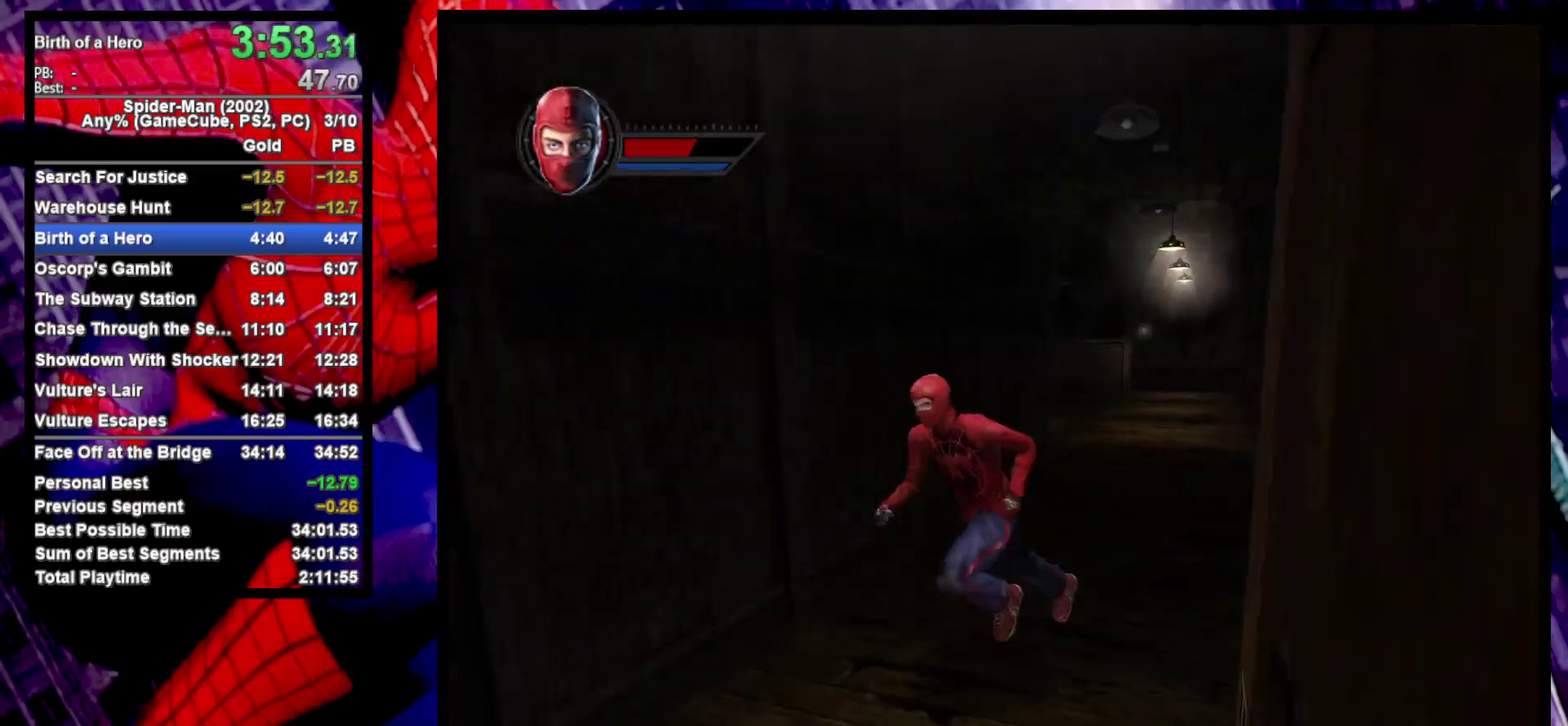
{"buttons": [], "left_stick": "down", "right_stick": "center", "events": [[150, "right_stick", "left"], [200, "left_stick", "down"], [267, "right_stick", "center"]]}
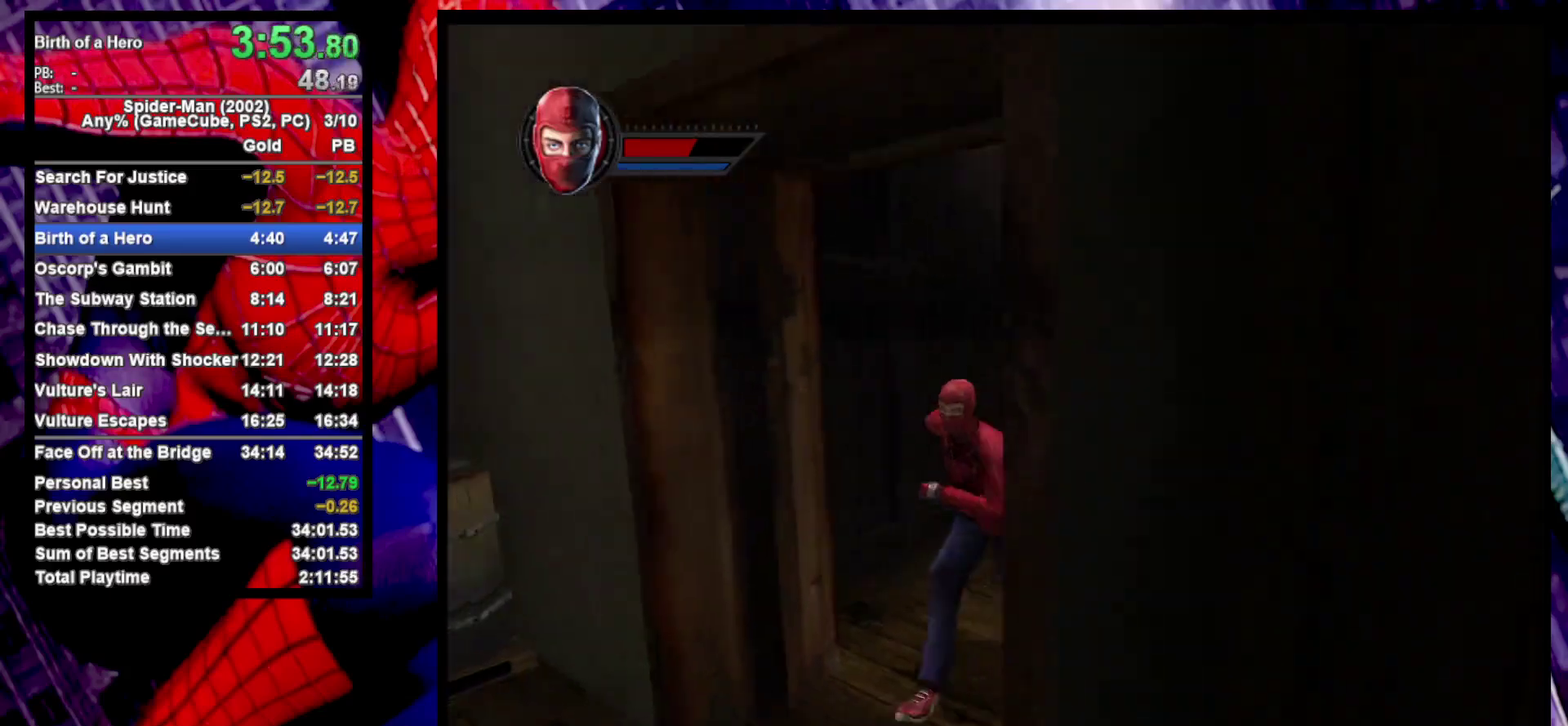
{"buttons": [], "left_stick": "left", "right_stick": "center", "events": [[33, "left_stick", "down-left"], [217, "right_stick", "down"], [333, "right_stick", "center"], [417, "left_stick", "up-right"], [483, "left_stick", "left"]]}
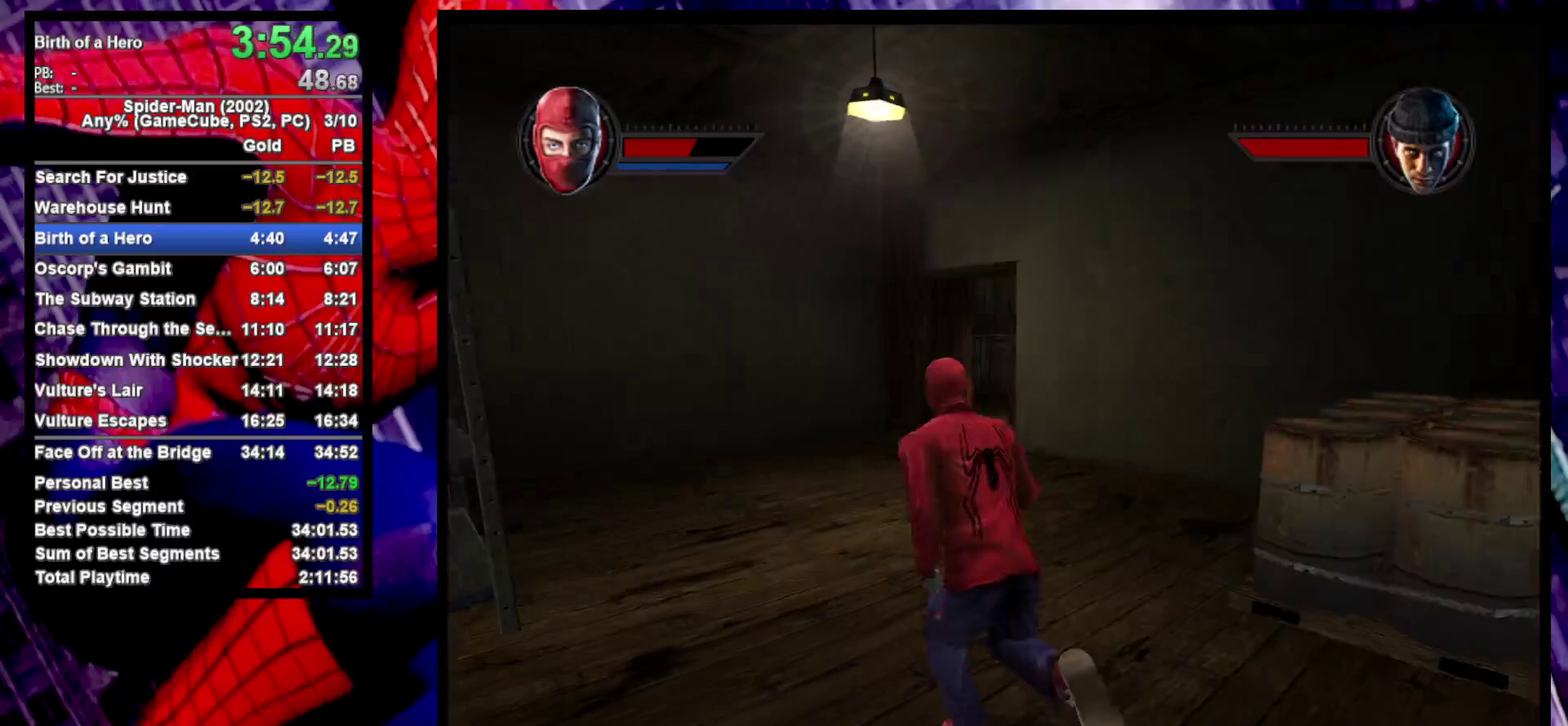
{"buttons": [], "left_stick": "up", "right_stick": "center", "events": [[83, "left_stick", "up"]]}
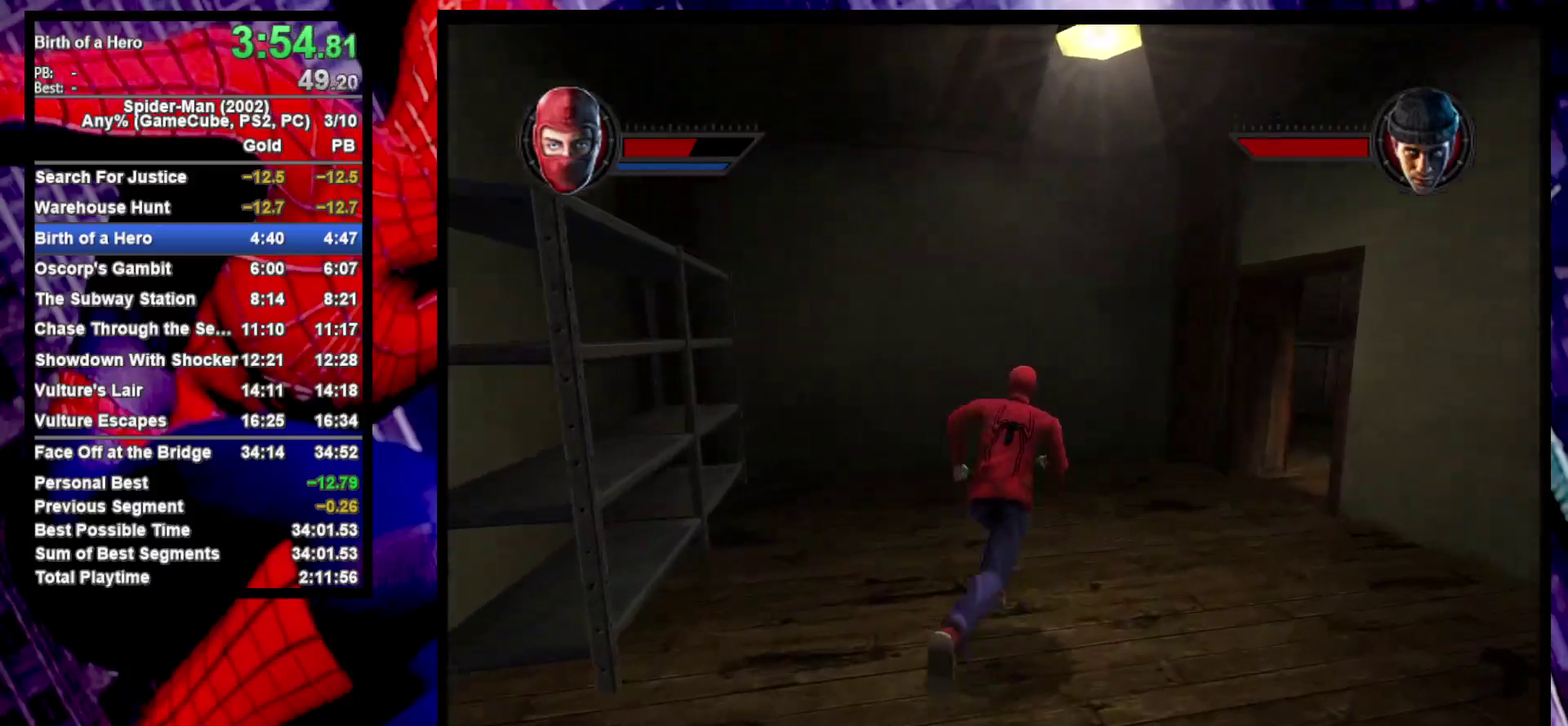
{"buttons": [], "left_stick": "up-right", "right_stick": "center", "events": [[117, "left_stick", "up-right"], [200, "CROSS", "down"], [317, "CROSS", "up"]]}
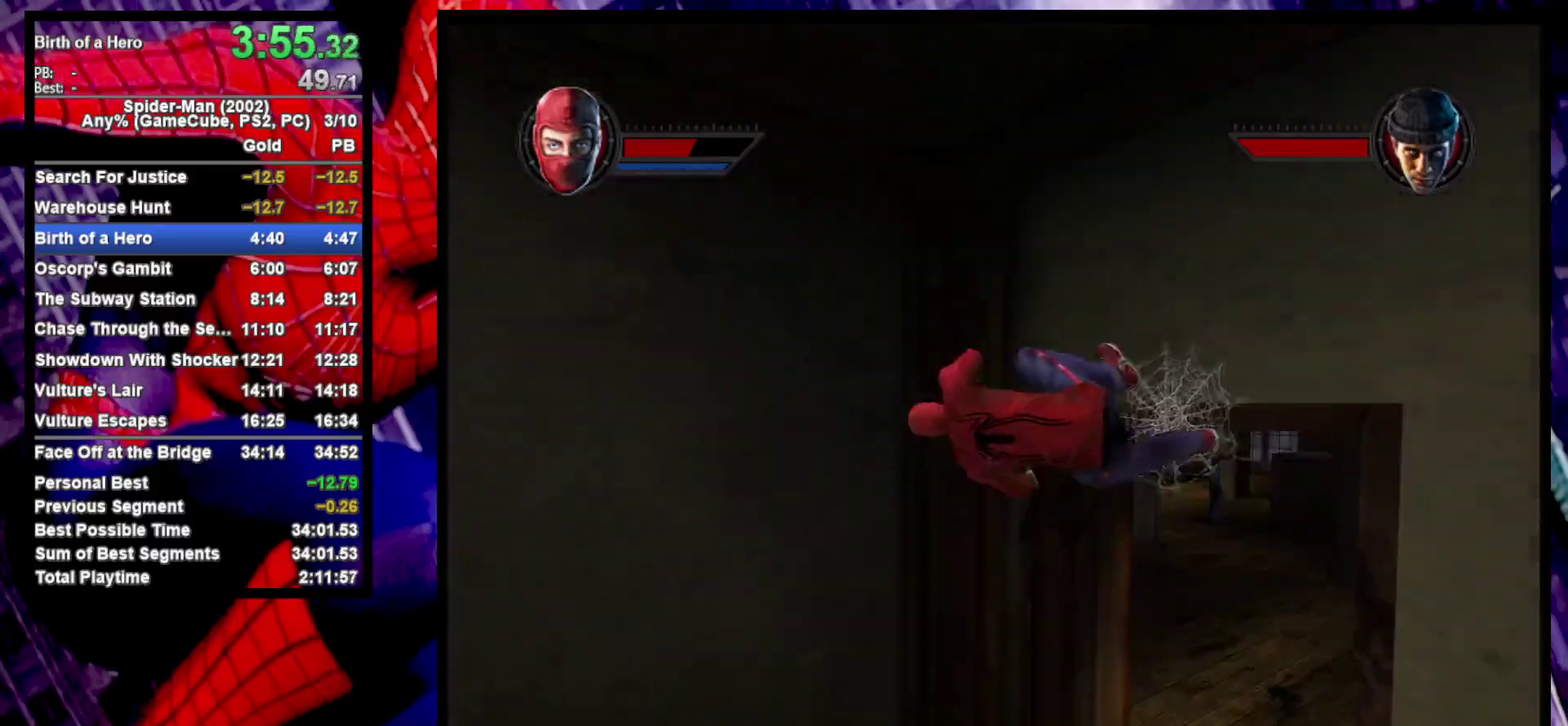
{"buttons": [], "left_stick": "up-left", "right_stick": "center"}
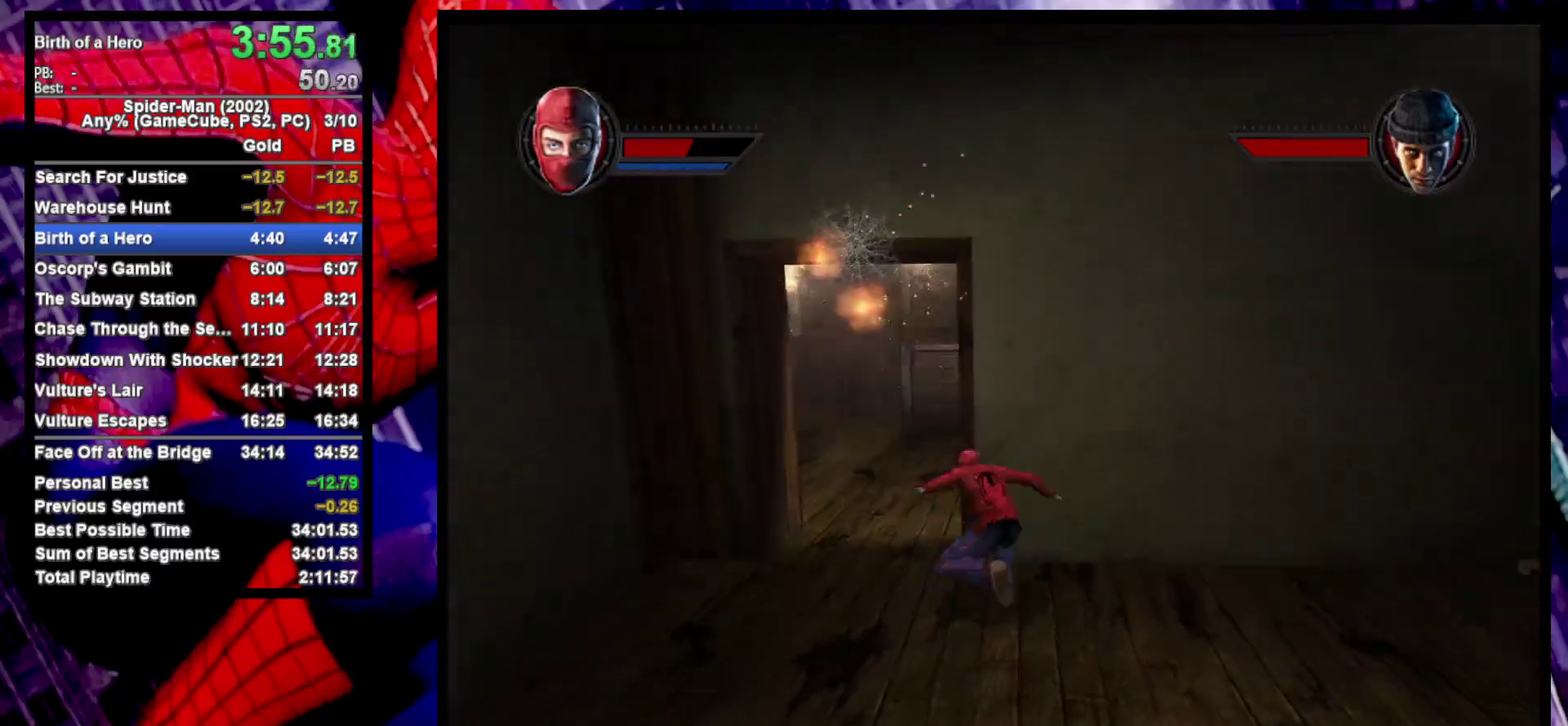
{"buttons": [], "left_stick": "up-left", "right_stick": "center", "events": [[283, "left_stick", "up"], [367, "left_stick", "up-left"]]}
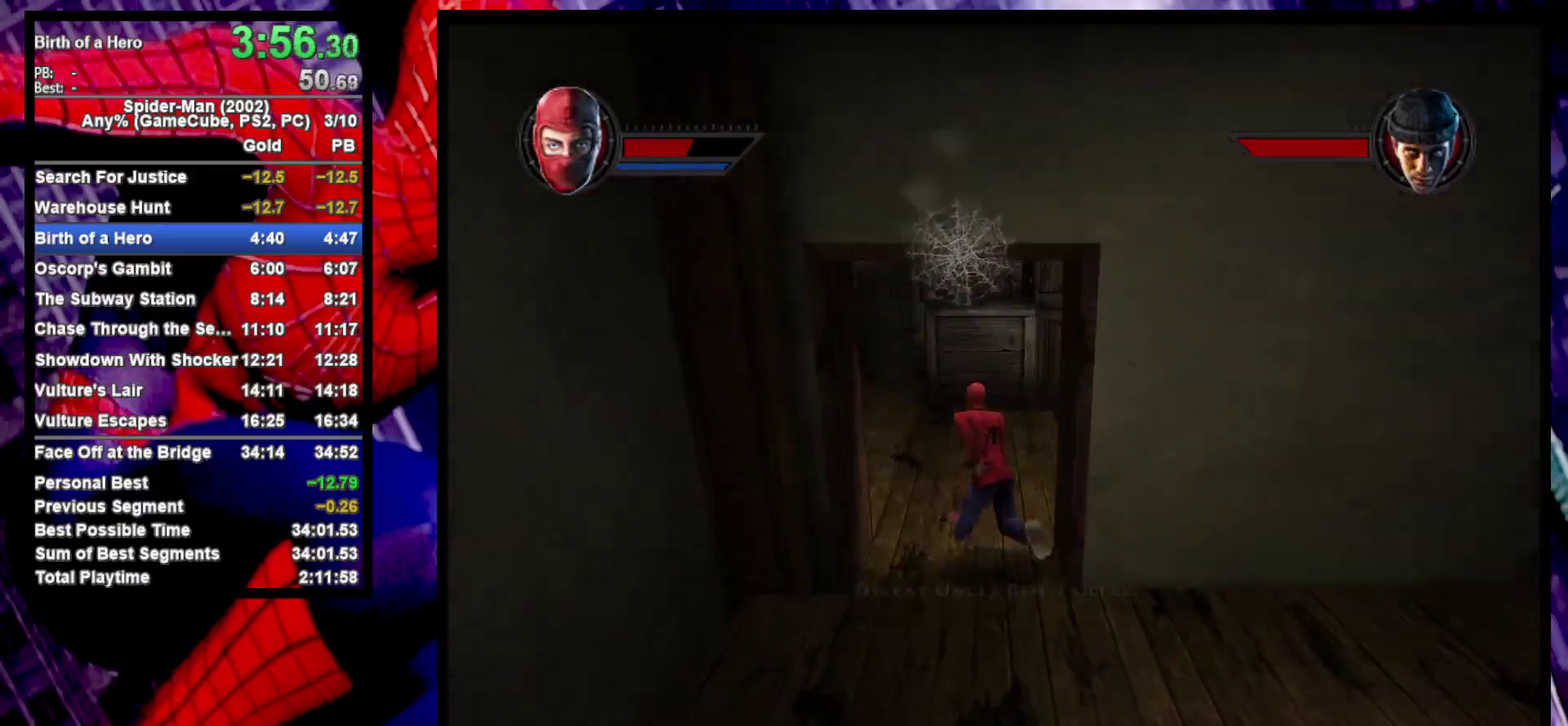
{"buttons": ["CIRCLE"], "left_stick": "up-left", "right_stick": "center", "events": [[183, "CROSS", "down"], [267, "CROSS", "up"], [350, "CROSS", "down"], [400, "CROSS", "up"], [483, "CIRCLE", "down"]]}
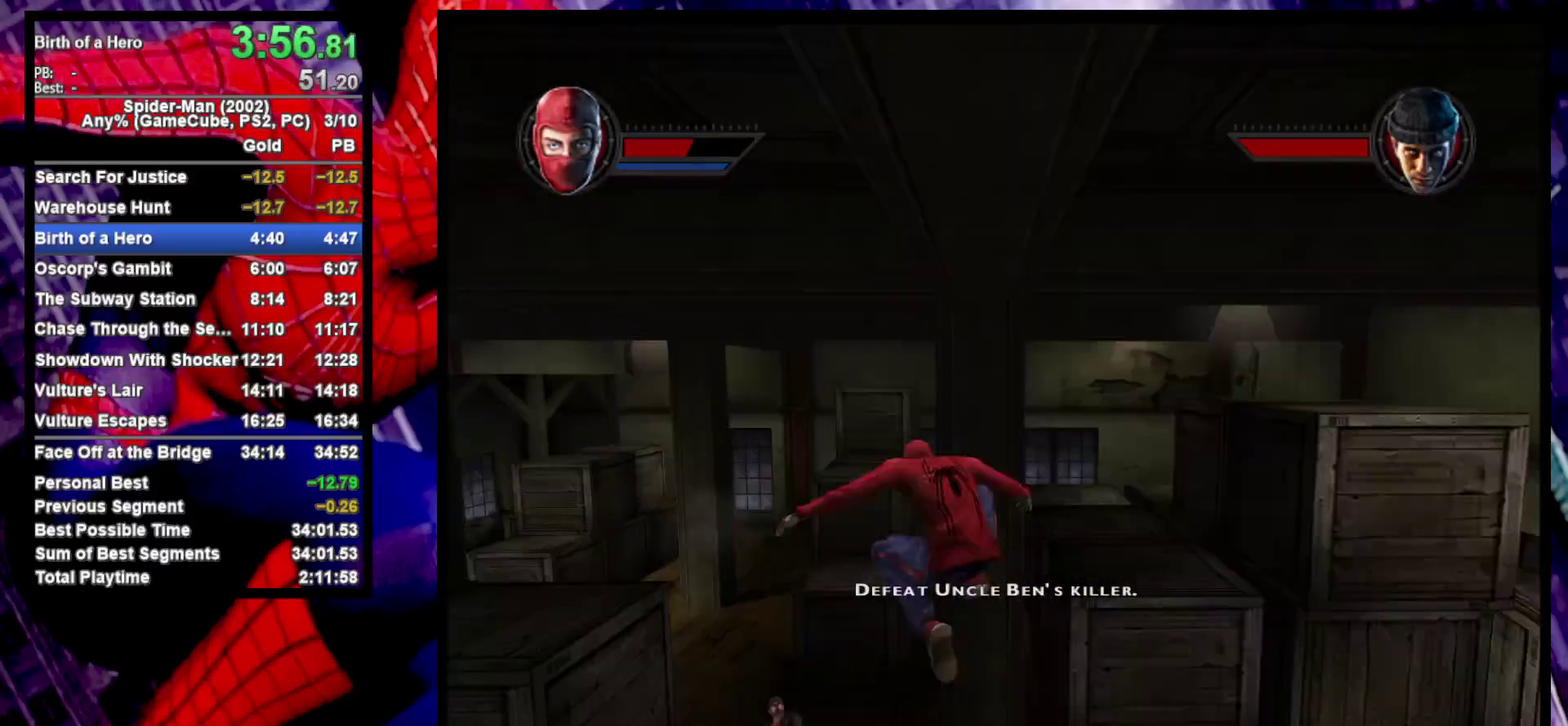
{"buttons": ["L2"], "left_stick": "up", "right_stick": "center"}
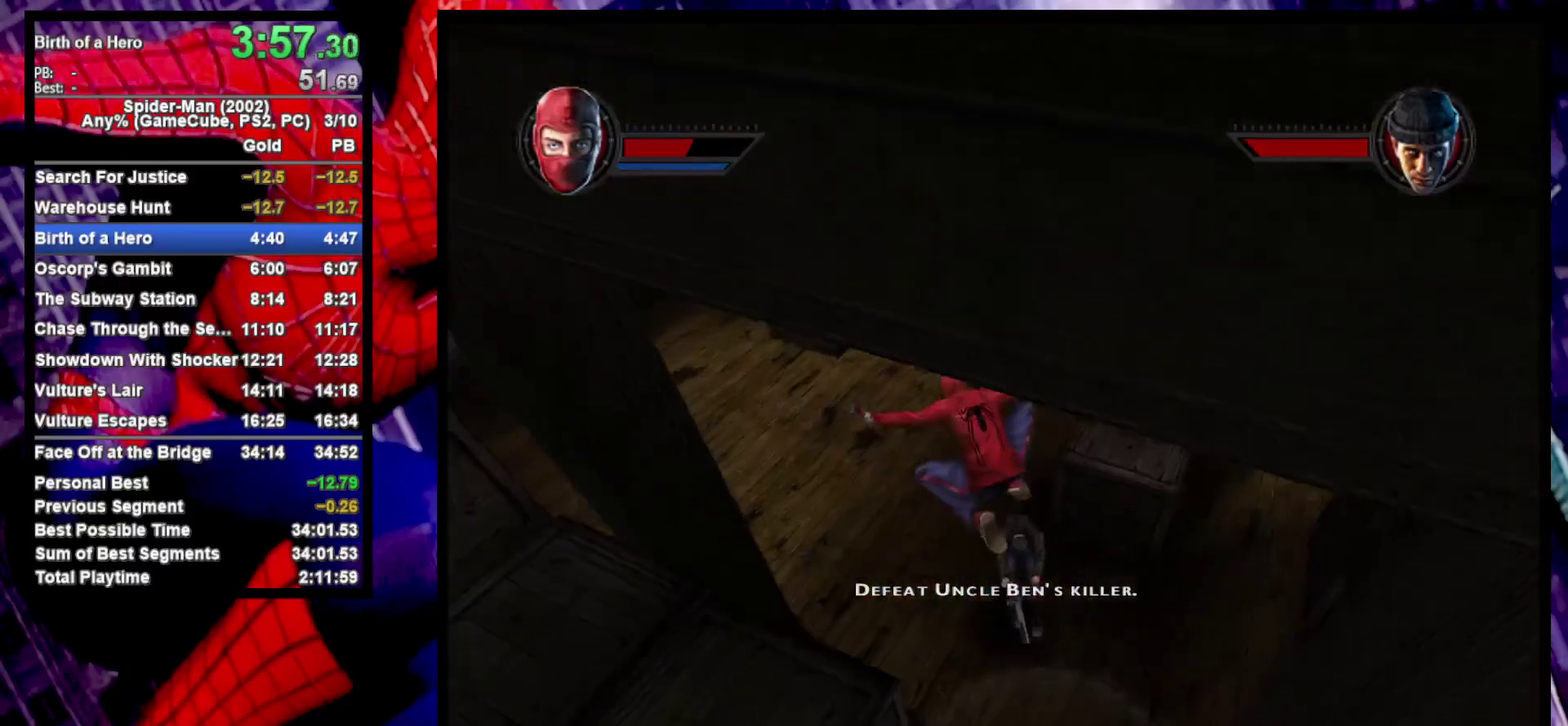
{"buttons": ["SQUARE", "L2"], "left_stick": "up-right", "right_stick": "center"}
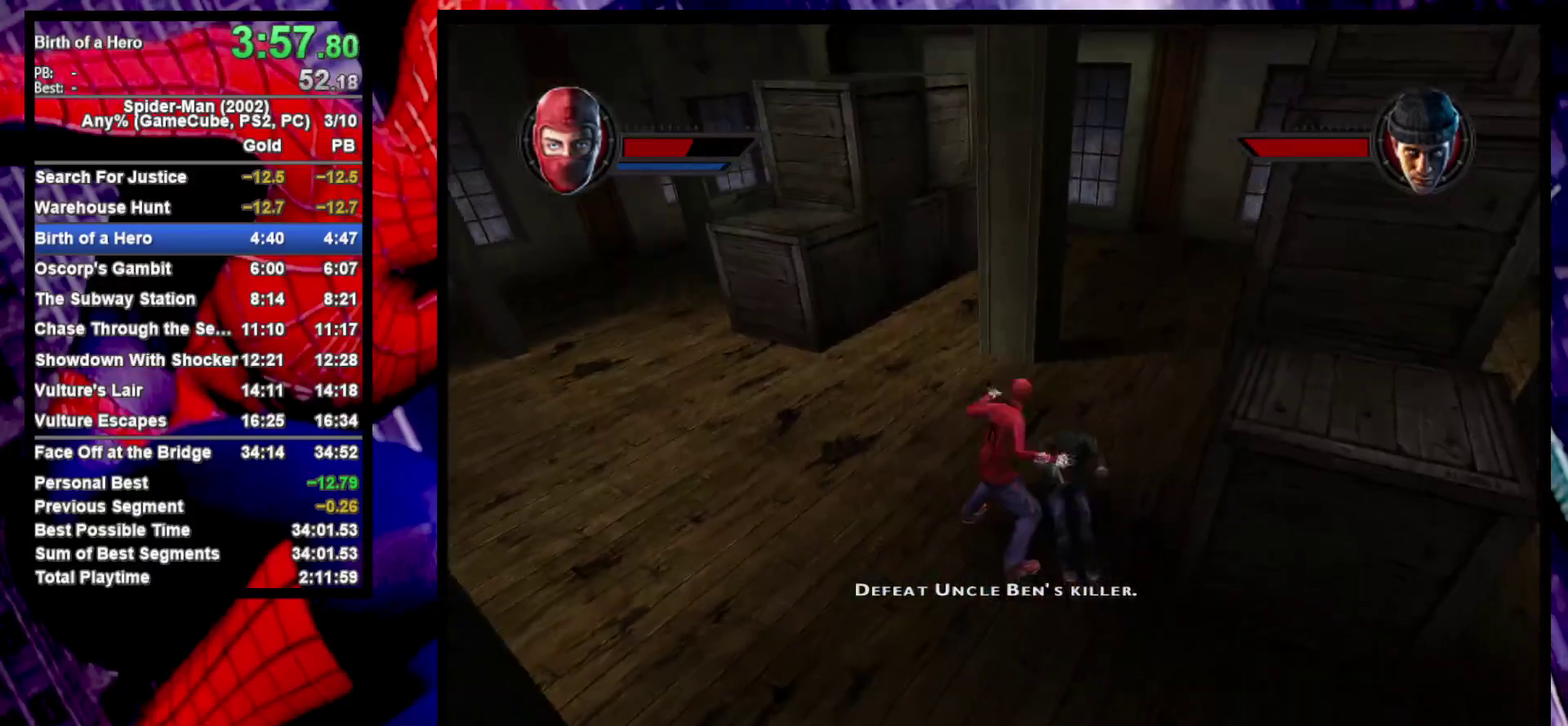
{"buttons": [], "left_stick": "up", "right_stick": "center", "events": [[33, "SQUARE", "up"], [100, "SQUARE", "down"], [150, "left_stick", "up"], [167, "SQUARE", "up"], [217, "left_stick", "center"], [283, "L2", "up"], [450, "left_stick", "up"]]}
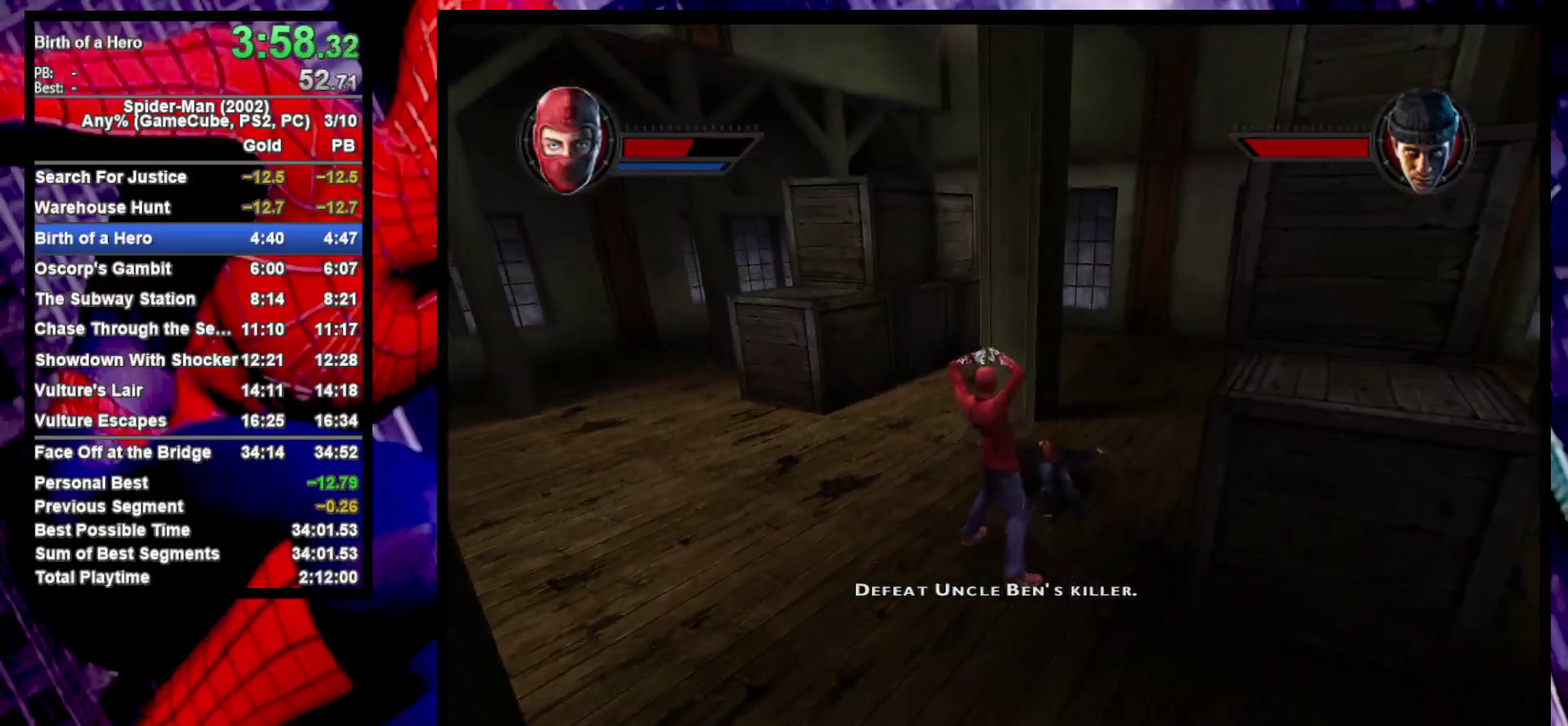
{"buttons": [], "left_stick": "up-left", "right_stick": "center", "events": [[150, "left_stick", "up-left"]]}